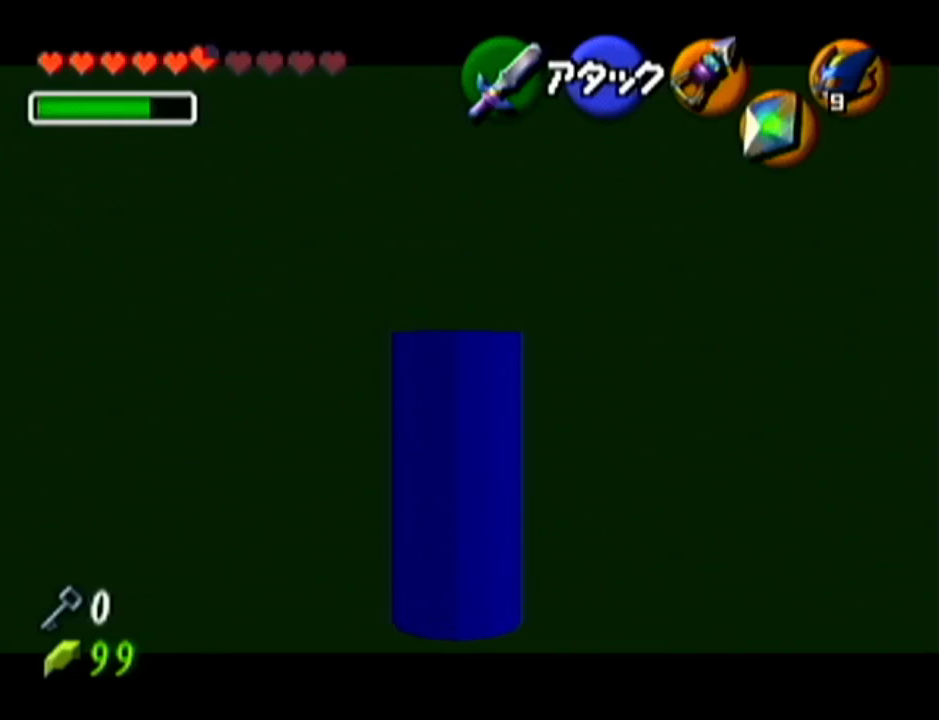
Gameplay with a controller (Nintendo layout); each line is a JSON object with the inputs held at the frame after it. "events" lists button and stick changes between this image and that frame as [ms after this image, input, new state], when the widget could be followed in between. Not read: L3 R3.
{"buttons": ["Z"], "left_stick": "center", "events": []}
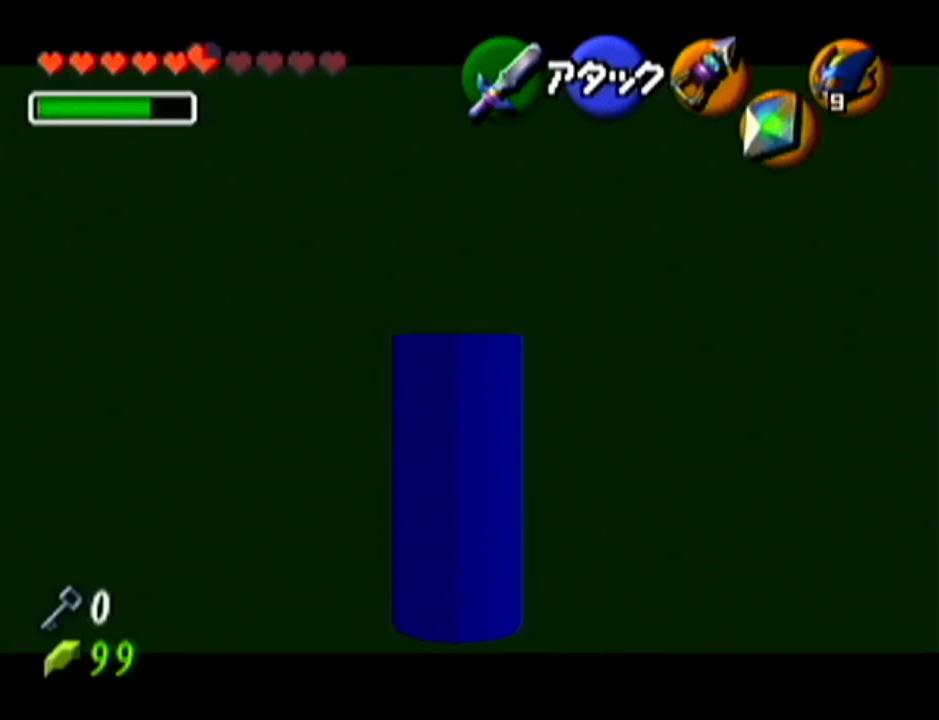
{"buttons": ["Z"], "left_stick": "center", "events": [[150, "left_stick", "right"], [183, "A", "down"], [300, "A", "up"], [333, "left_stick", "center"]]}
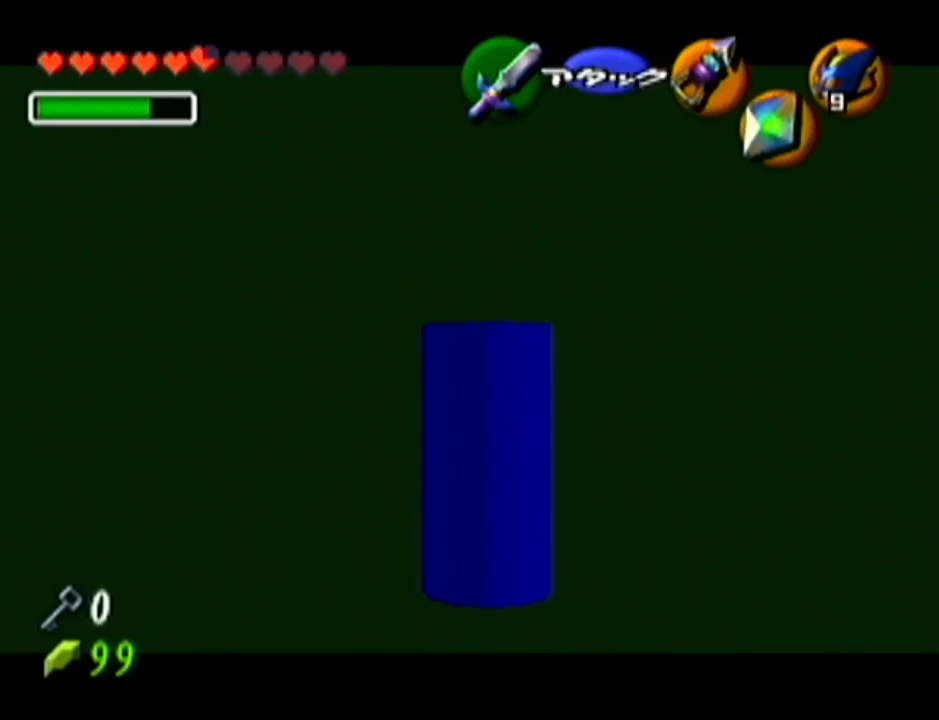
{"buttons": [], "left_stick": "center", "events": [[201, "Z", "up"]]}
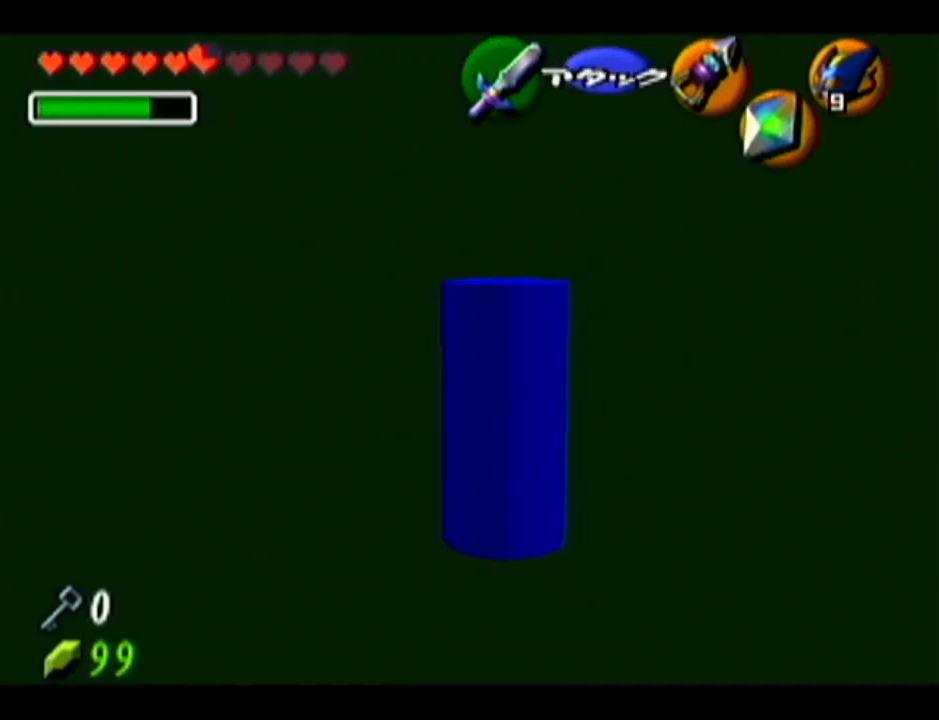
{"buttons": ["Z"], "left_stick": "center", "events": [[217, "left_stick", "down"], [300, "left_stick", "center"], [417, "Z", "down"]]}
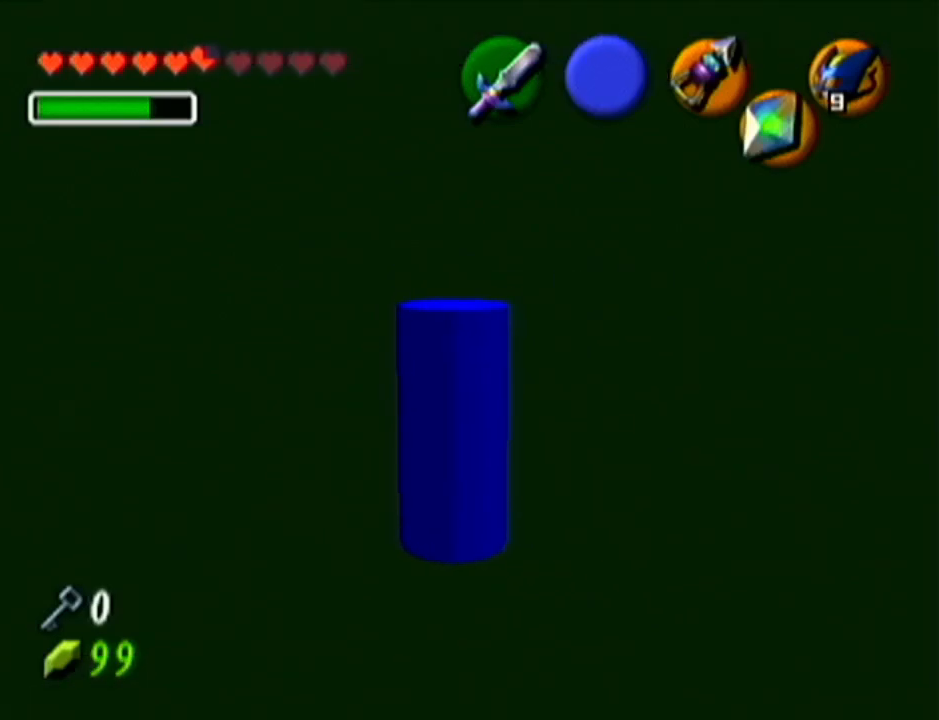
{"buttons": ["C_LEFT"], "left_stick": "center", "events": [[84, "Z", "up"], [267, "C_LEFT", "down"]]}
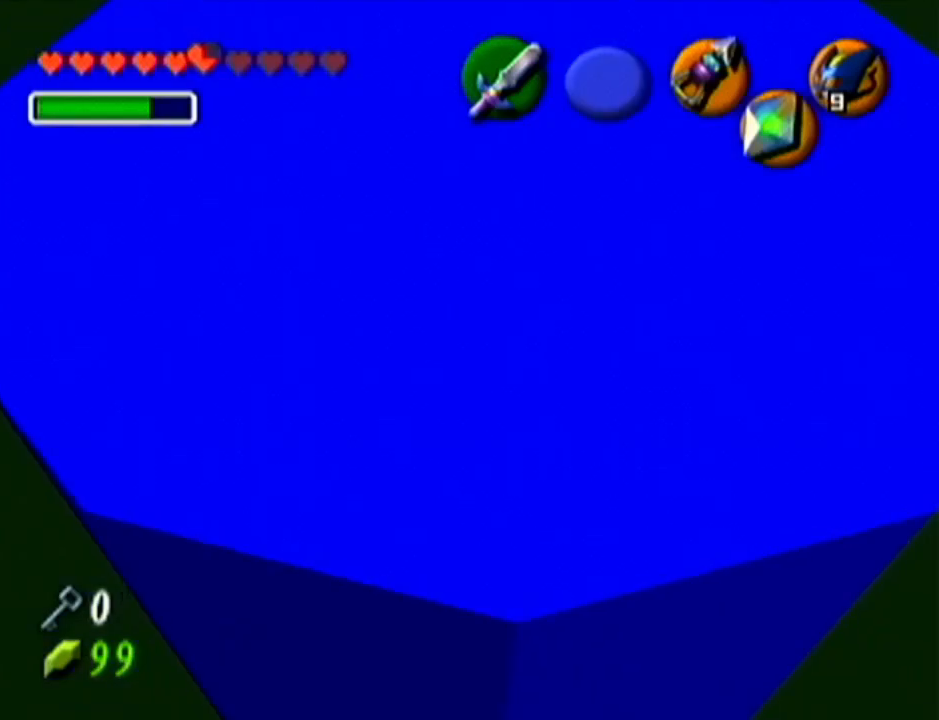
{"buttons": ["C_LEFT"], "left_stick": "center", "events": []}
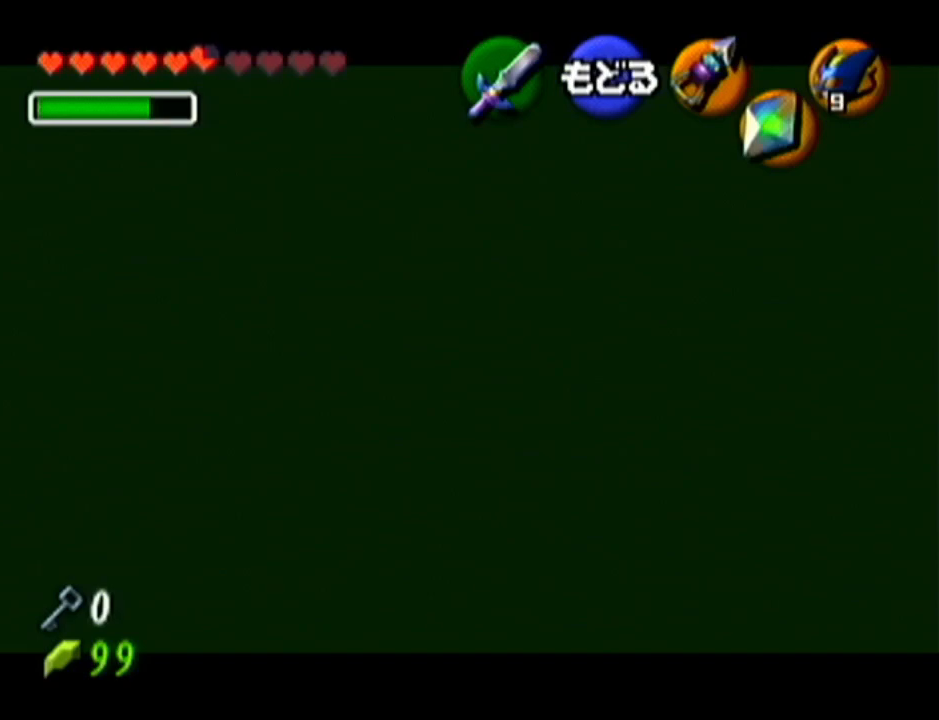
{"buttons": [], "left_stick": "center", "events": [[50, "left_stick", "down"], [217, "C_LEFT", "up"], [234, "left_stick", "center"]]}
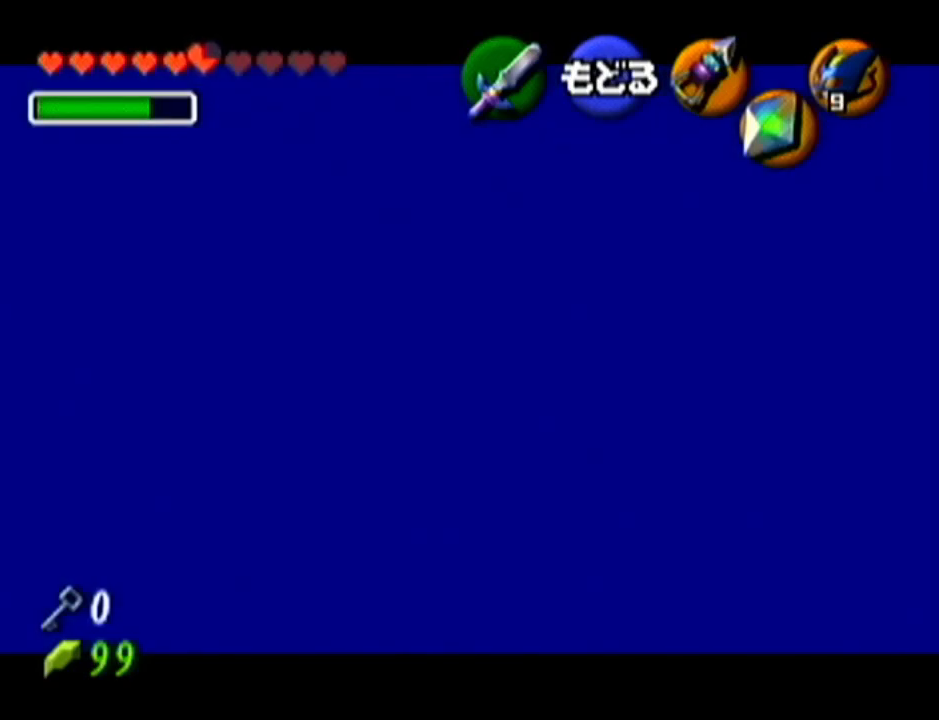
{"buttons": [], "left_stick": "center", "events": []}
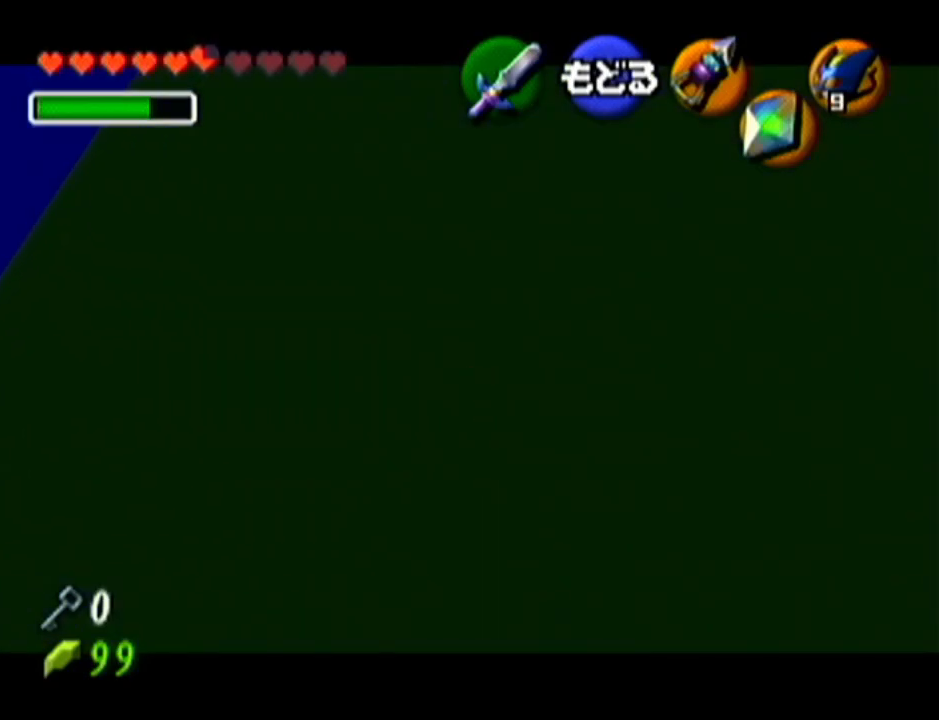
{"buttons": [], "left_stick": "center", "events": [[50, "left_stick", "down"], [84, "C_LEFT", "down"], [167, "C_LEFT", "up"], [217, "left_stick", "center"]]}
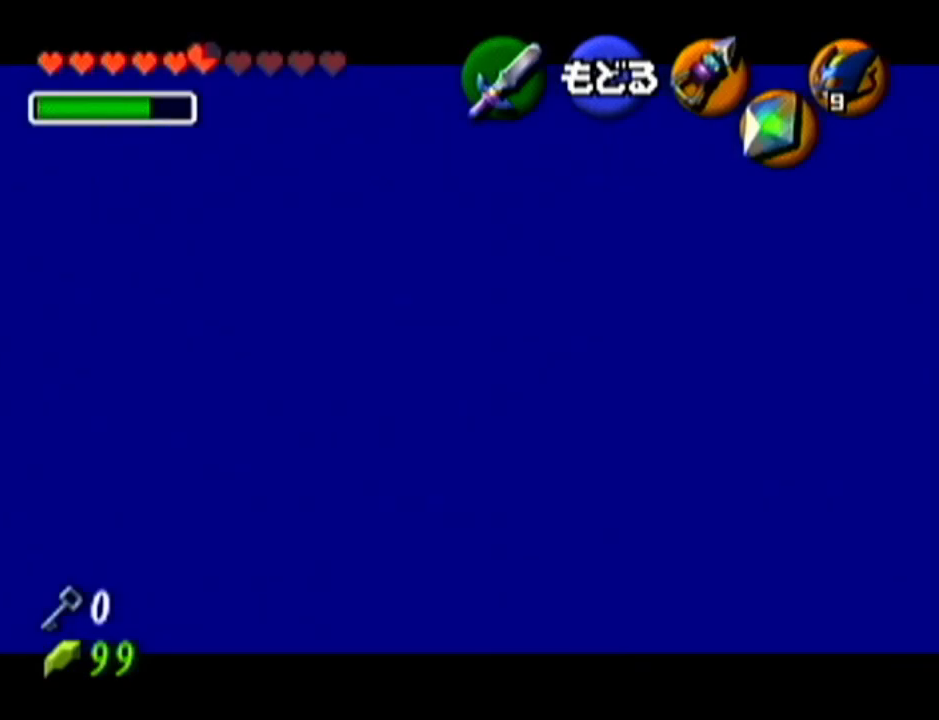
{"buttons": [], "left_stick": "down", "events": [[450, "left_stick", "down"]]}
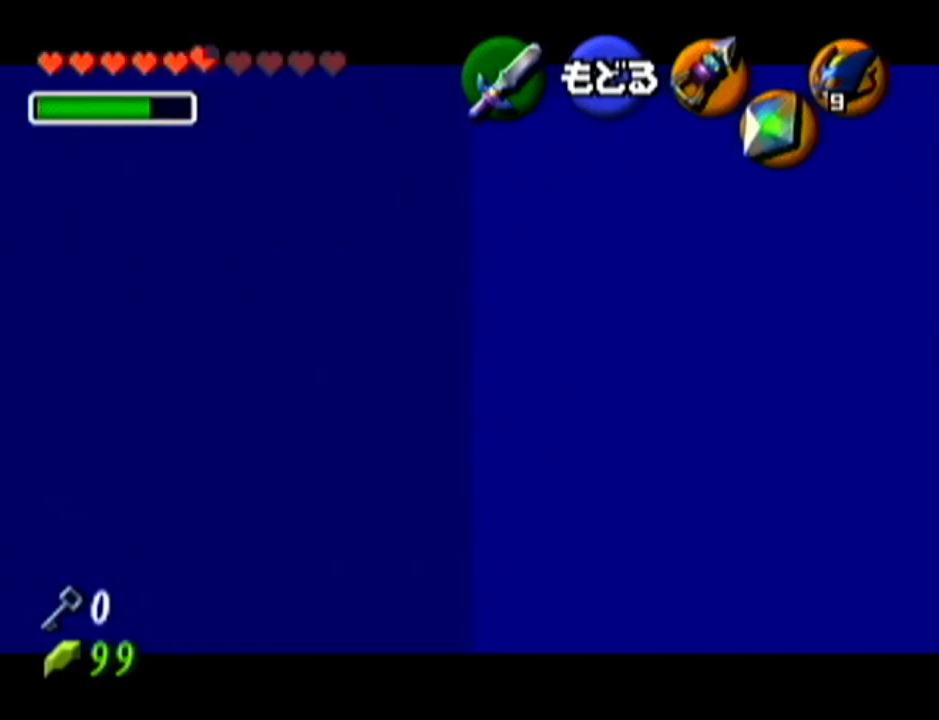
{"buttons": [], "left_stick": "center", "events": [[17, "C_LEFT", "down"], [84, "C_LEFT", "up"], [150, "left_stick", "center"]]}
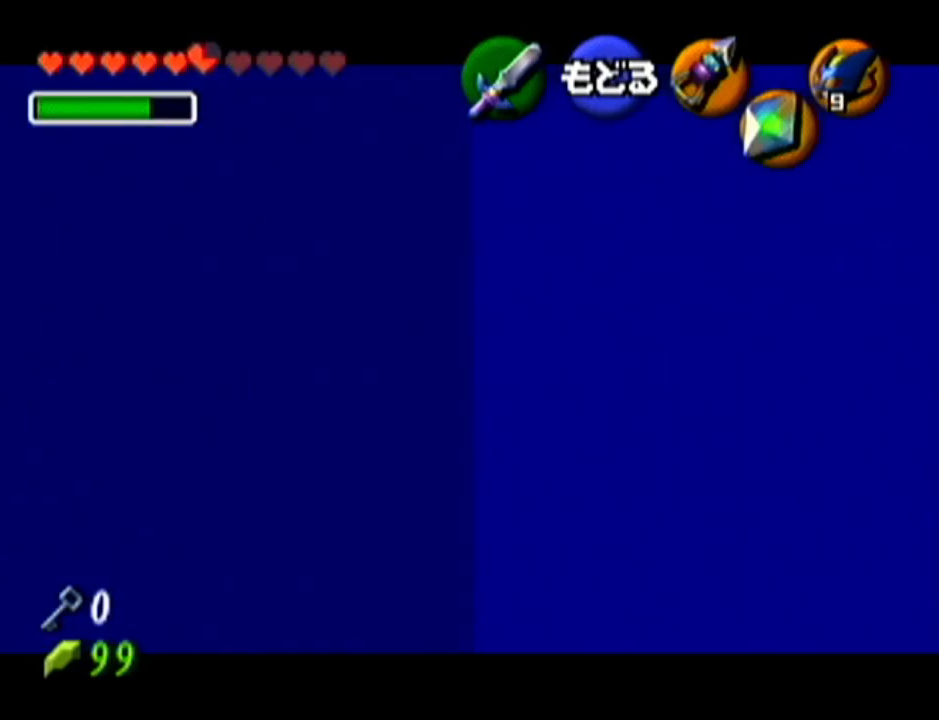
{"buttons": ["C_LEFT"], "left_stick": "down", "events": [[417, "left_stick", "down"], [484, "C_LEFT", "down"]]}
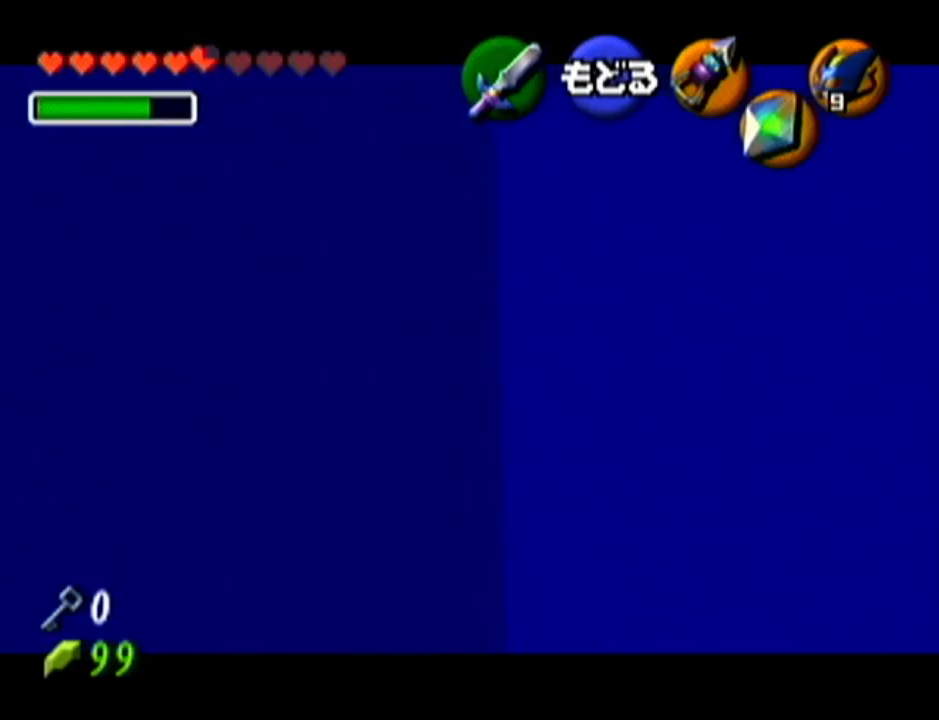
{"buttons": [], "left_stick": "center", "events": [[84, "C_LEFT", "up"], [134, "left_stick", "center"]]}
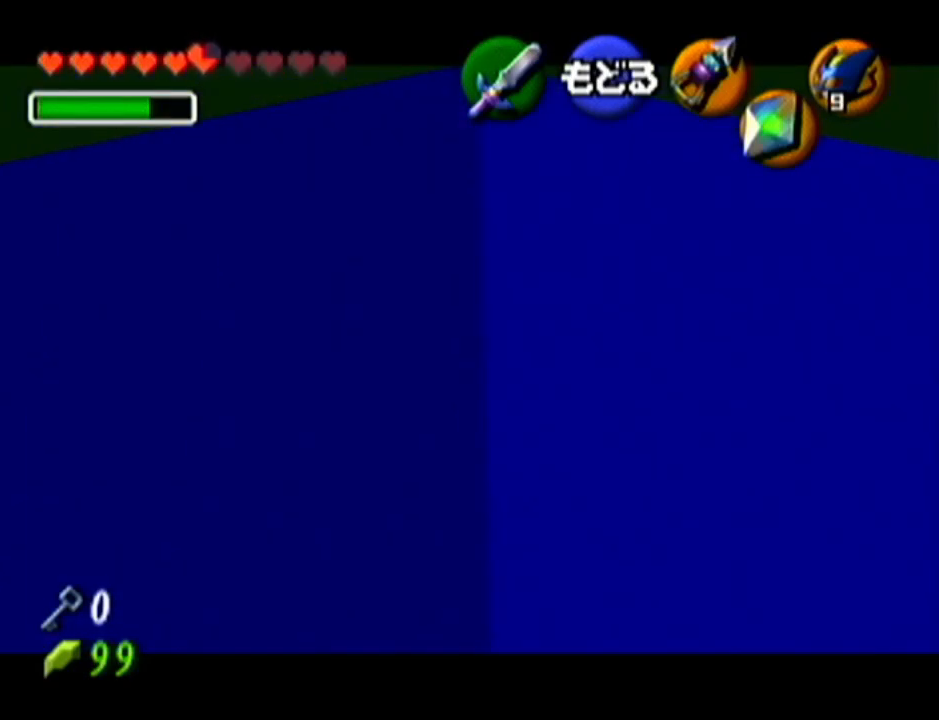
{"buttons": ["C_LEFT"], "left_stick": "down", "events": [[450, "left_stick", "down"], [484, "C_LEFT", "down"]]}
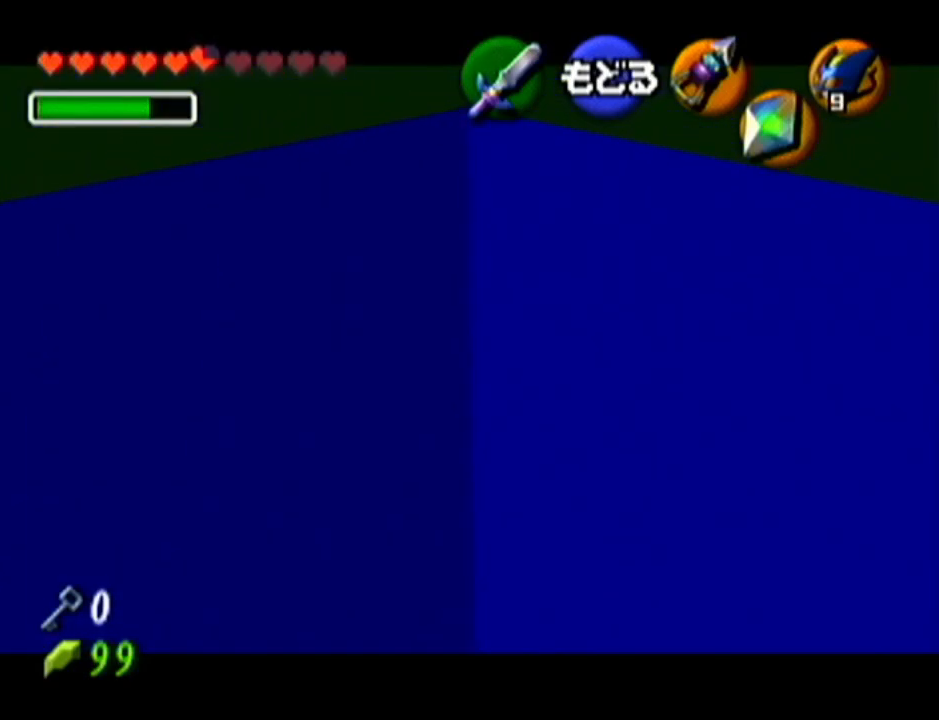
{"buttons": [], "left_stick": "center", "events": [[100, "C_LEFT", "up"], [167, "left_stick", "center"]]}
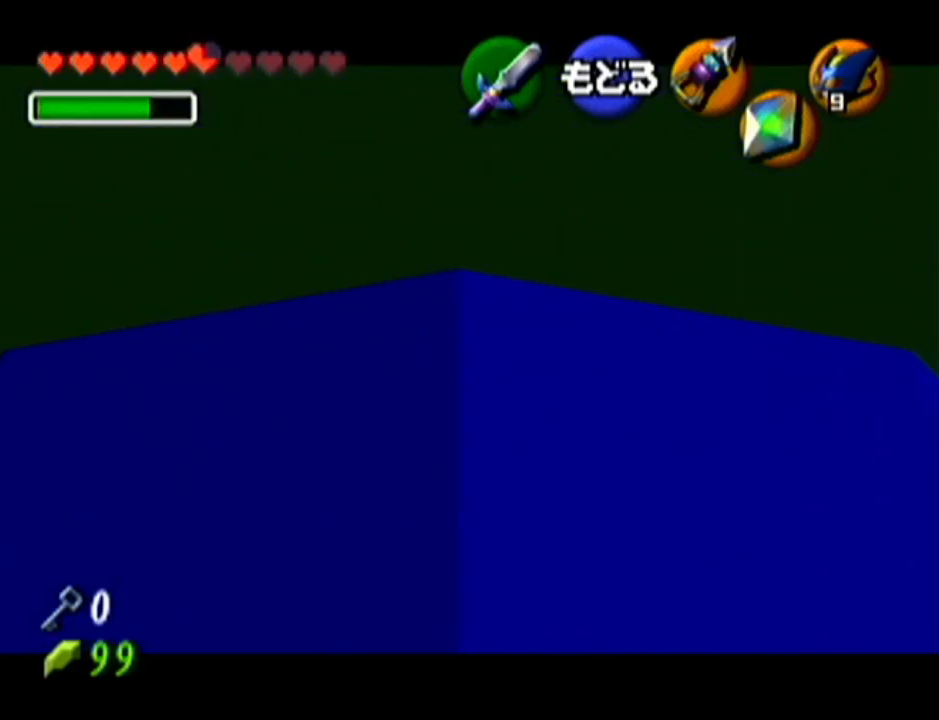
{"buttons": [], "left_stick": "center", "events": []}
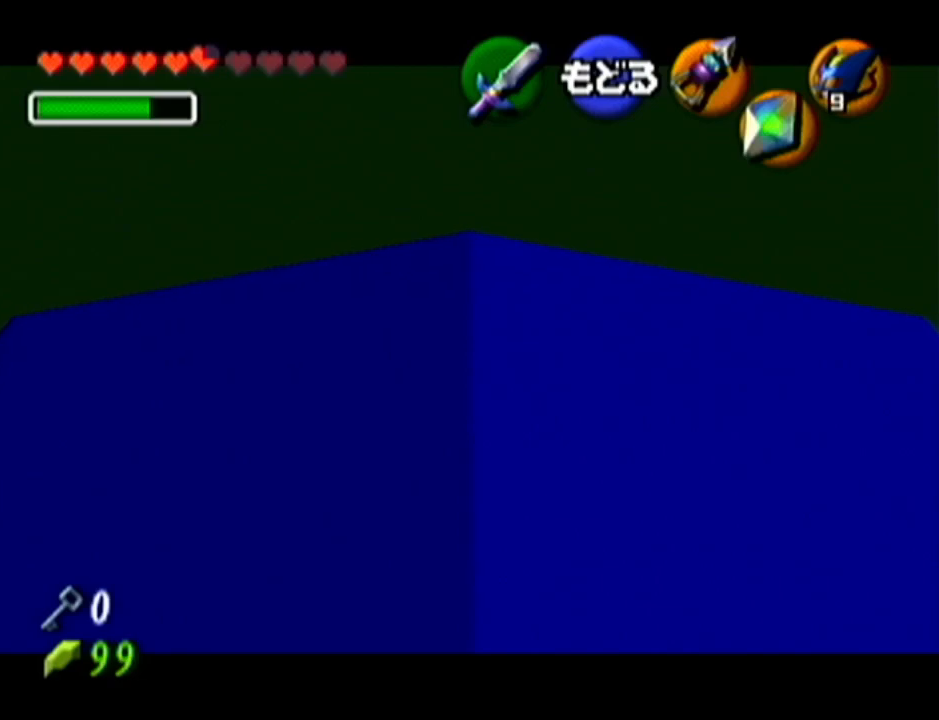
{"buttons": [], "left_stick": "center", "events": [[84, "C_LEFT", "down"], [84, "left_stick", "right"], [201, "C_LEFT", "up"], [234, "left_stick", "center"]]}
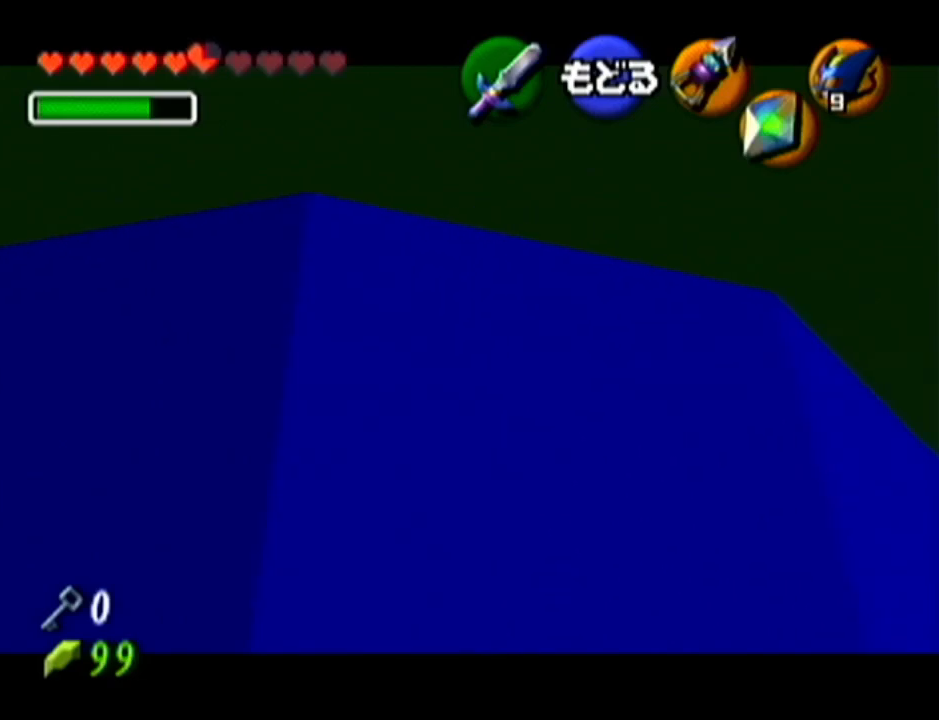
{"buttons": [], "left_stick": "center", "events": []}
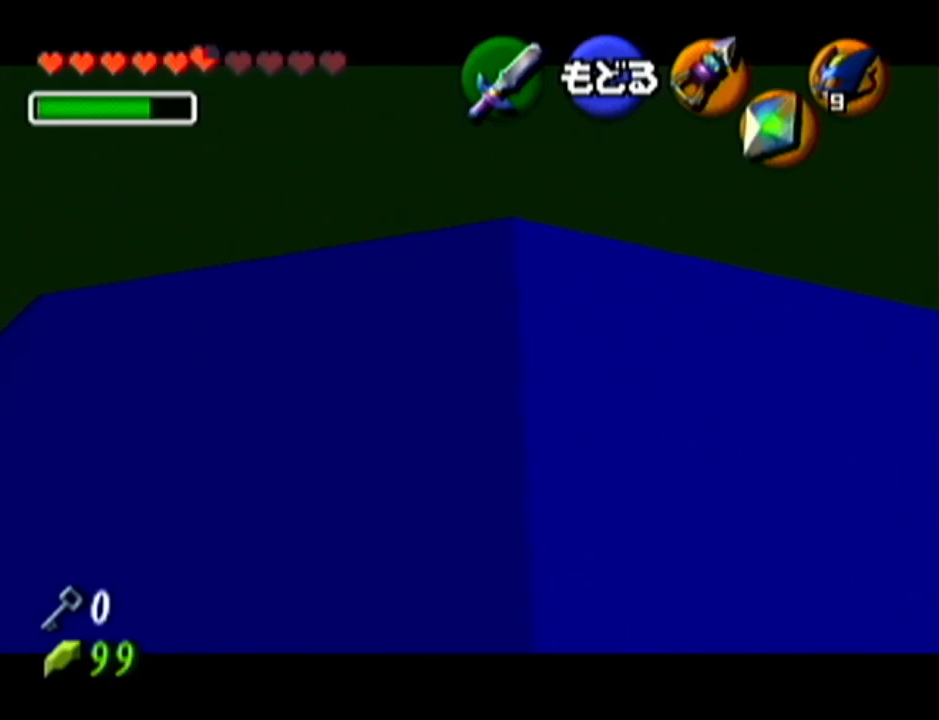
{"buttons": [], "left_stick": "center", "events": [[50, "left_stick", "down-right"], [100, "C_LEFT", "down"], [234, "C_LEFT", "up"], [234, "left_stick", "center"]]}
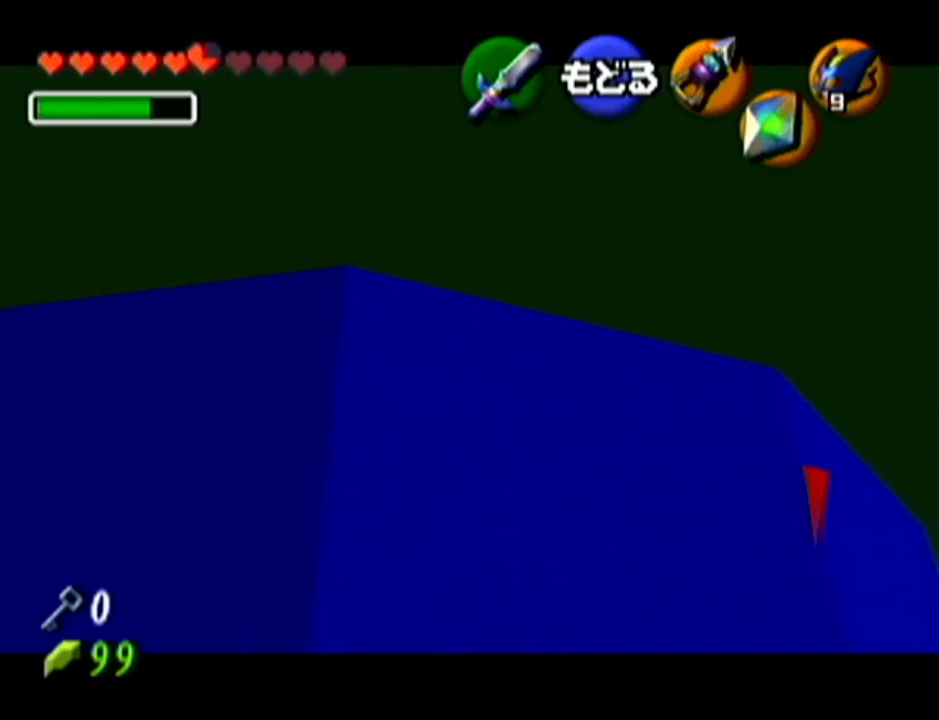
{"buttons": [], "left_stick": "center", "events": []}
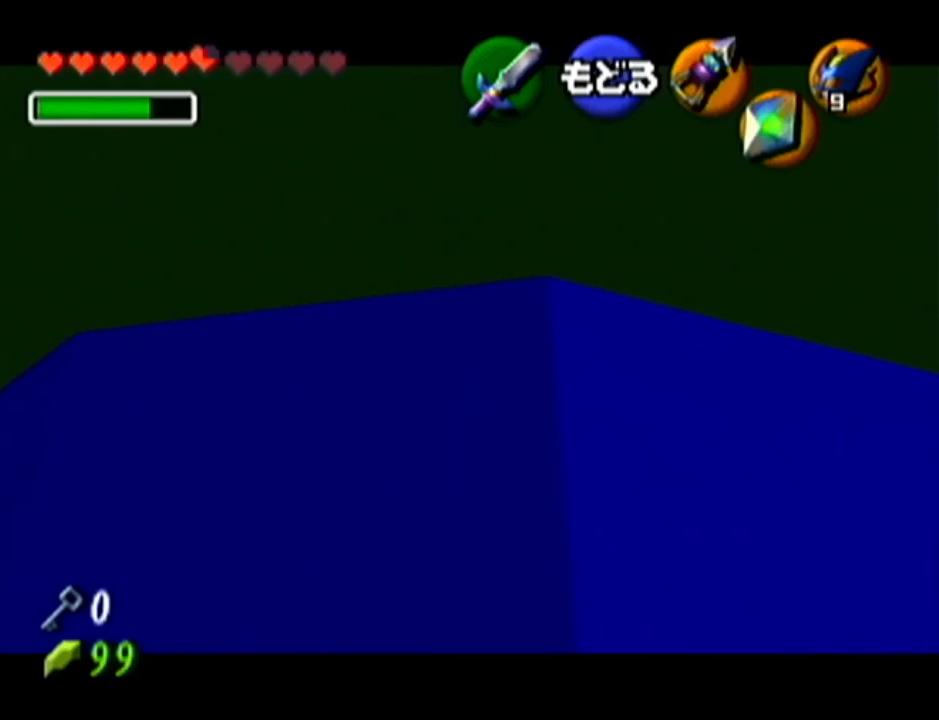
{"buttons": [], "left_stick": "center", "events": [[100, "left_stick", "down-right"], [167, "C_LEFT", "down"], [267, "C_LEFT", "up"], [301, "left_stick", "center"]]}
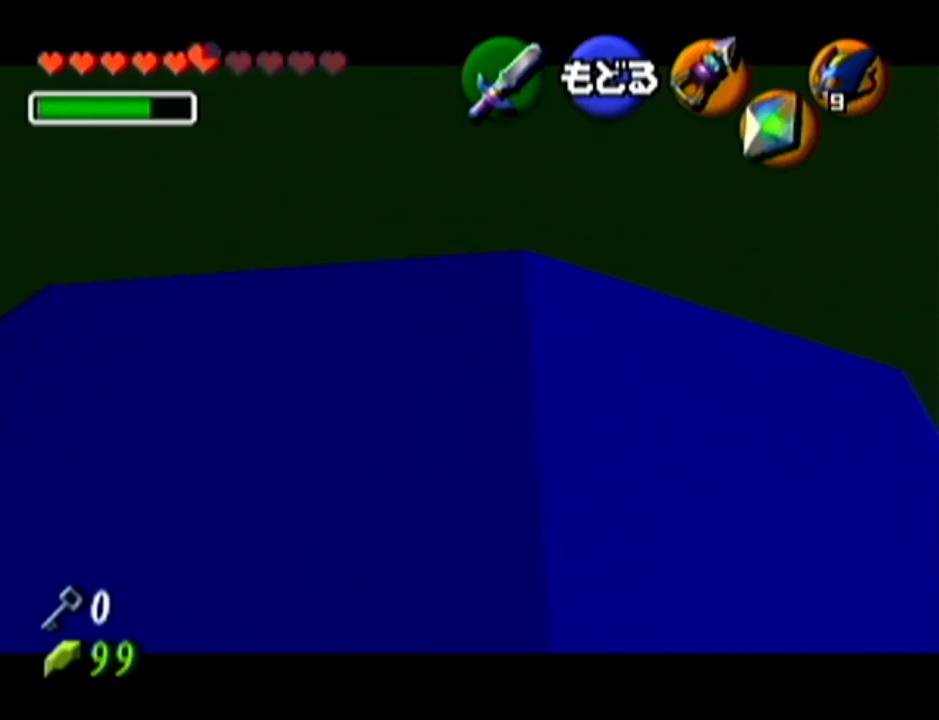
{"buttons": [], "left_stick": "center", "events": []}
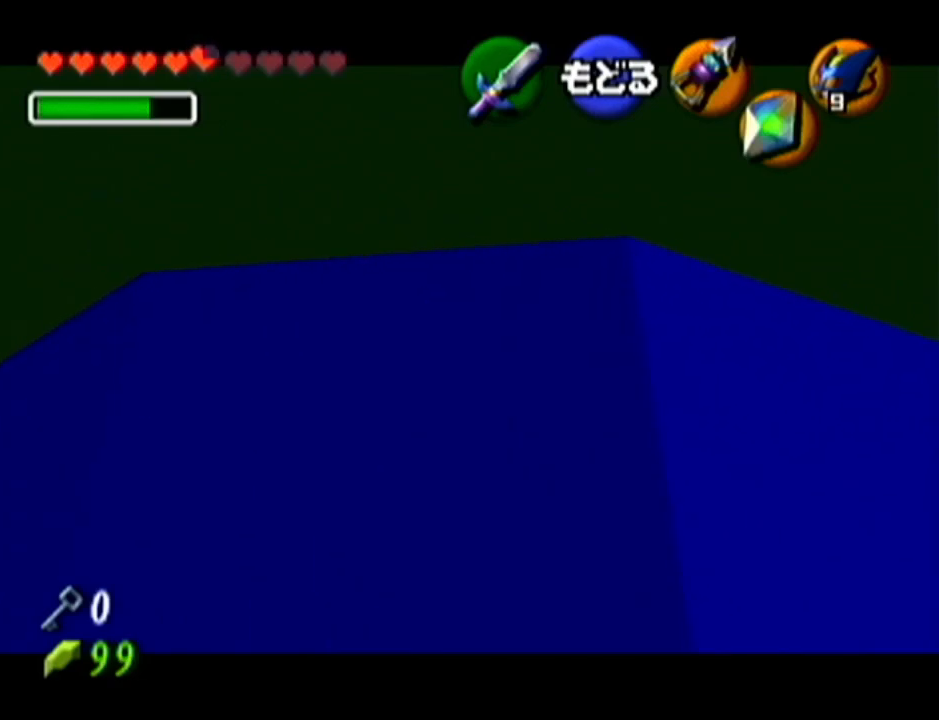
{"buttons": [], "left_stick": "center", "events": [[167, "left_stick", "down-right"], [234, "C_LEFT", "down"], [334, "left_stick", "center"], [351, "C_LEFT", "up"]]}
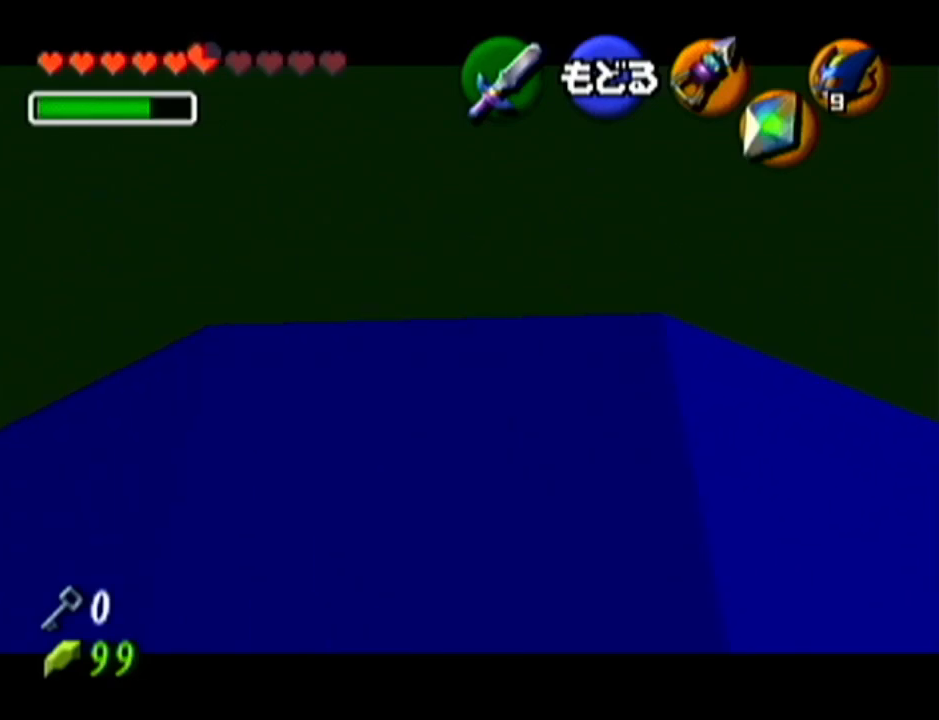
{"buttons": [], "left_stick": "center", "events": []}
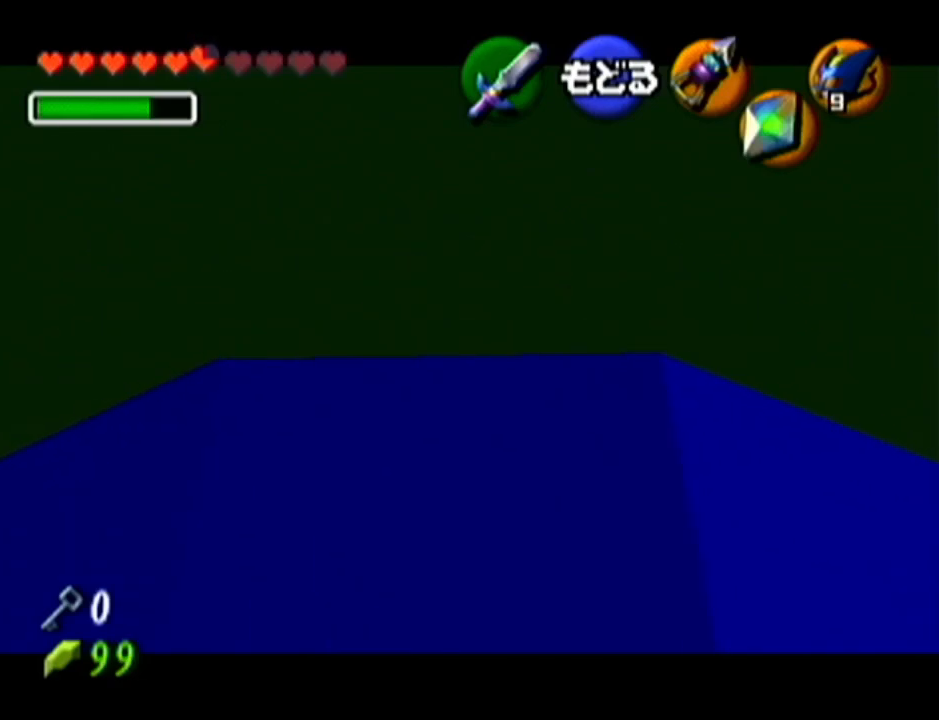
{"buttons": ["C_LEFT"], "left_stick": "left", "events": [[267, "left_stick", "left"], [501, "C_LEFT", "down"]]}
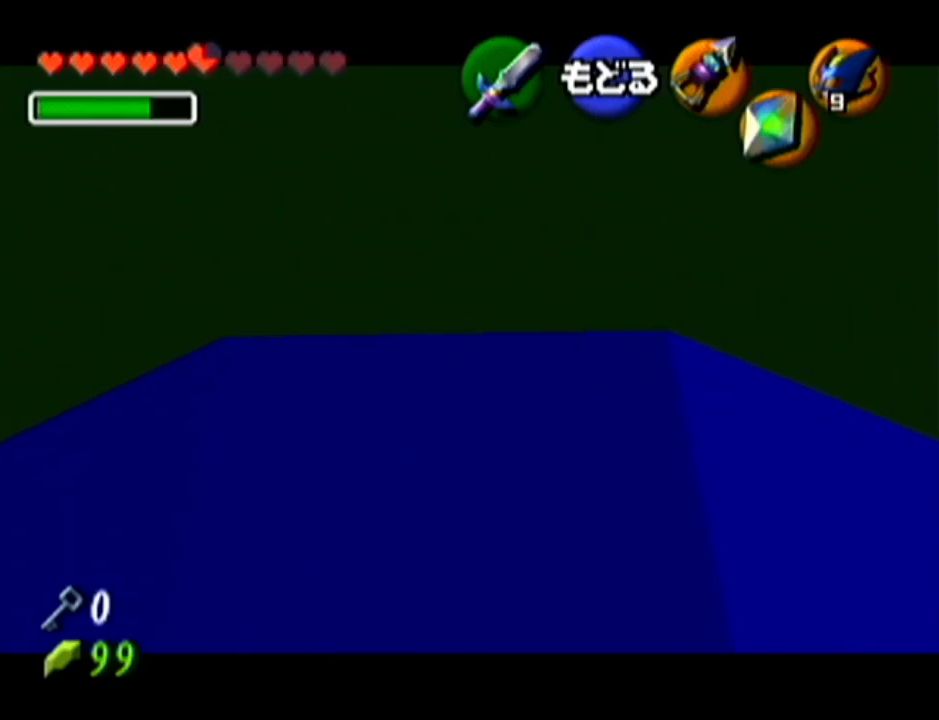
{"buttons": [], "left_stick": "center", "events": [[100, "left_stick", "center"], [133, "C_LEFT", "up"]]}
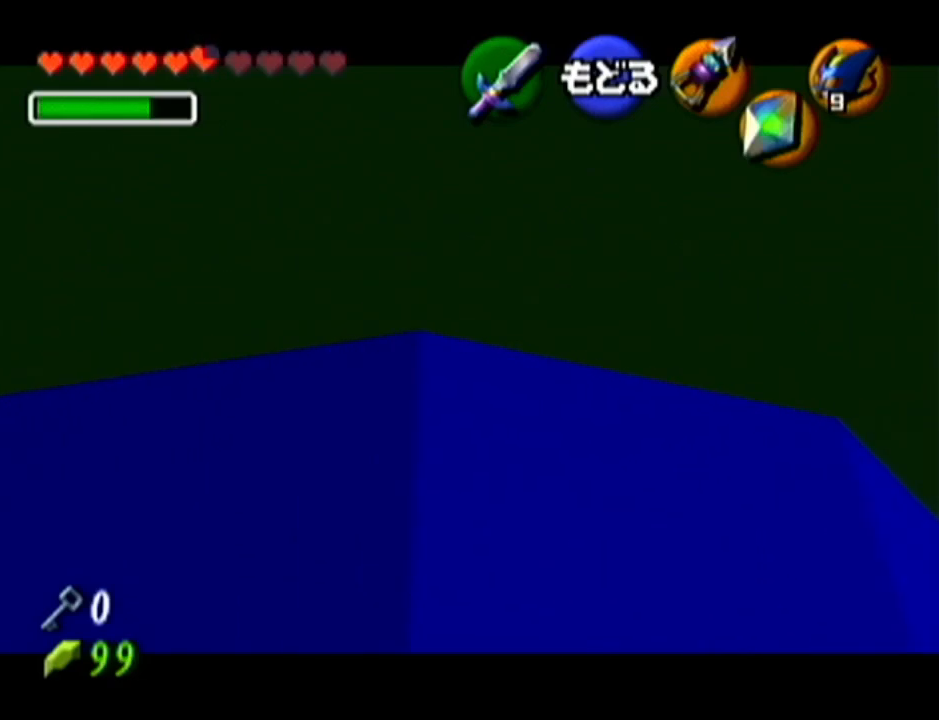
{"buttons": [], "left_stick": "center", "events": []}
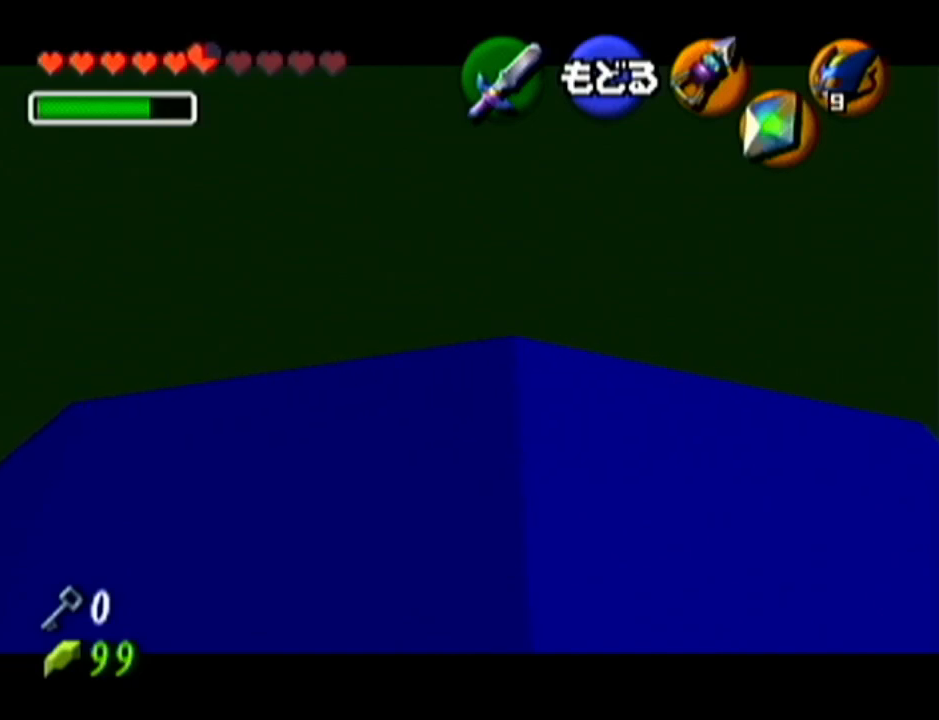
{"buttons": [], "left_stick": "center", "events": [[33, "left_stick", "down-right"], [200, "C_LEFT", "down"], [283, "left_stick", "center"], [317, "C_LEFT", "up"]]}
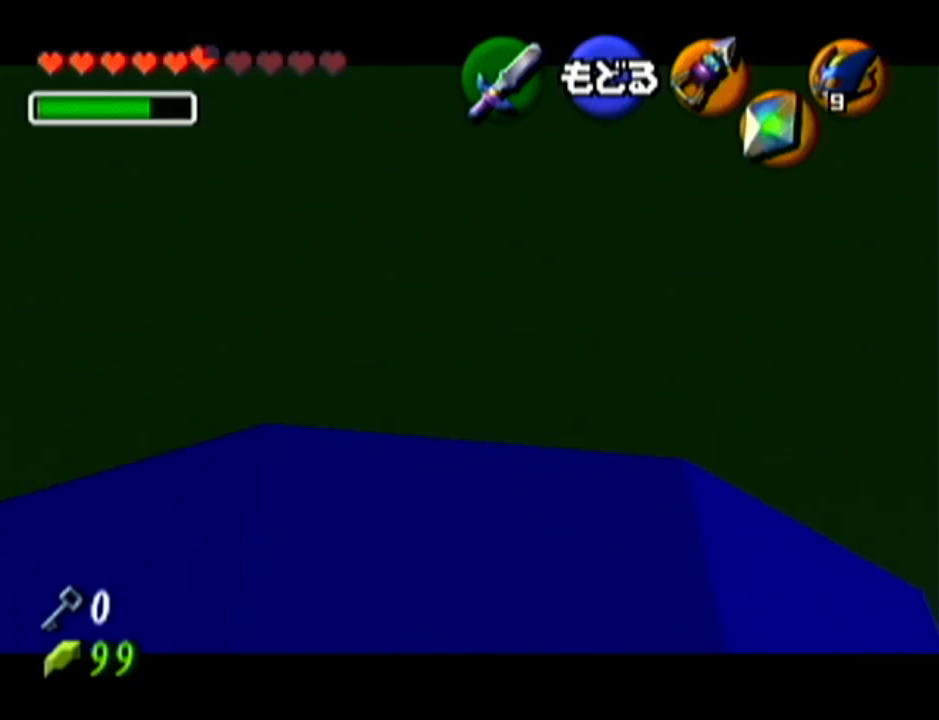
{"buttons": [], "left_stick": "center", "events": []}
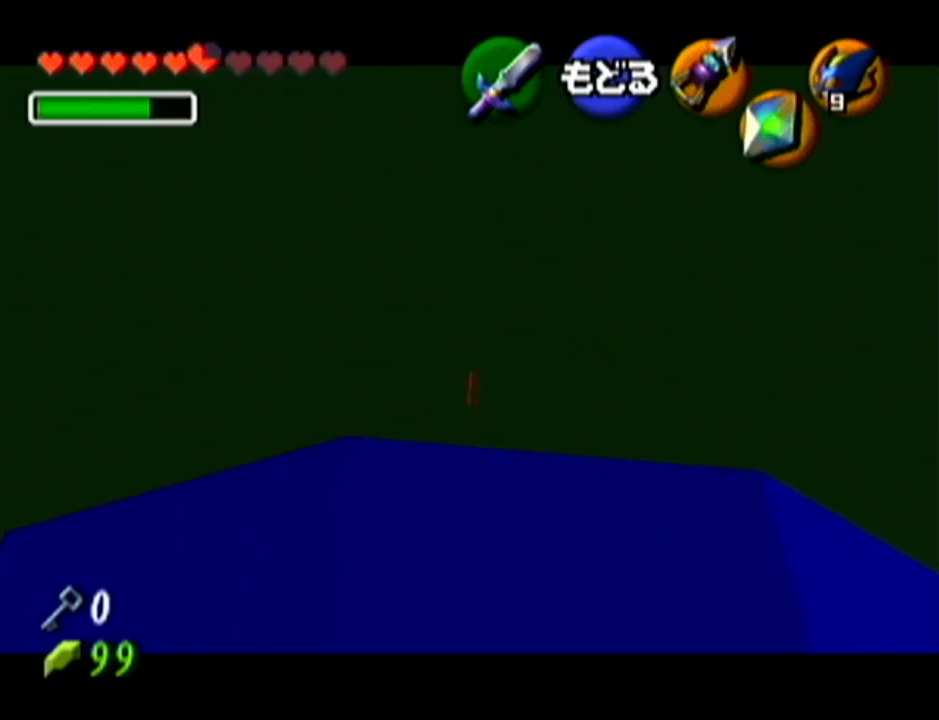
{"buttons": [], "left_stick": "center", "events": [[184, "left_stick", "up-right"], [217, "C_LEFT", "down"], [367, "C_LEFT", "up"], [367, "left_stick", "center"]]}